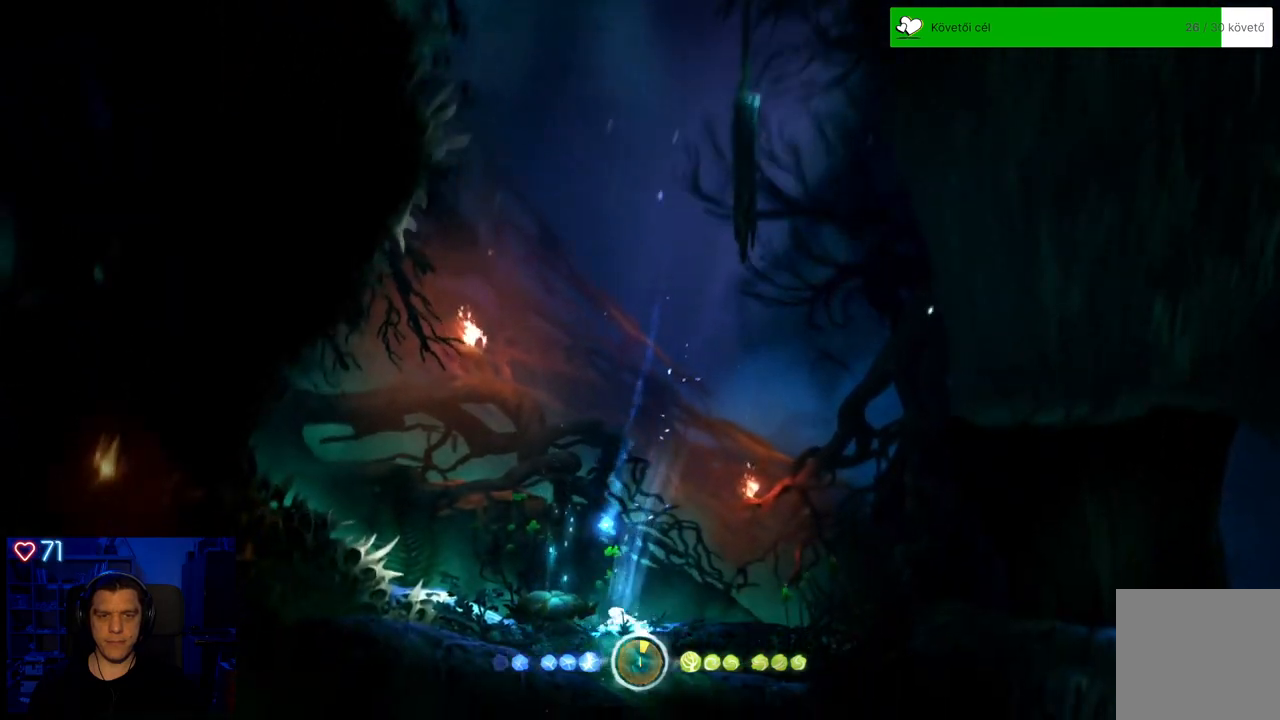
Gameplay with a controller (Xbox layout); each line is a JSON object with the inputs held at the frame after it. "events" lists button and stick changes between this image and that frame as [ms after this image, input, new state], when the widget could be followed in between. Not read: L3.
{"buttons": [], "left_stick": "center", "right_stick": "center", "events": [[67, "A", "down"], [133, "left_stick", "left"], [283, "A", "up"], [367, "left_stick", "center"]]}
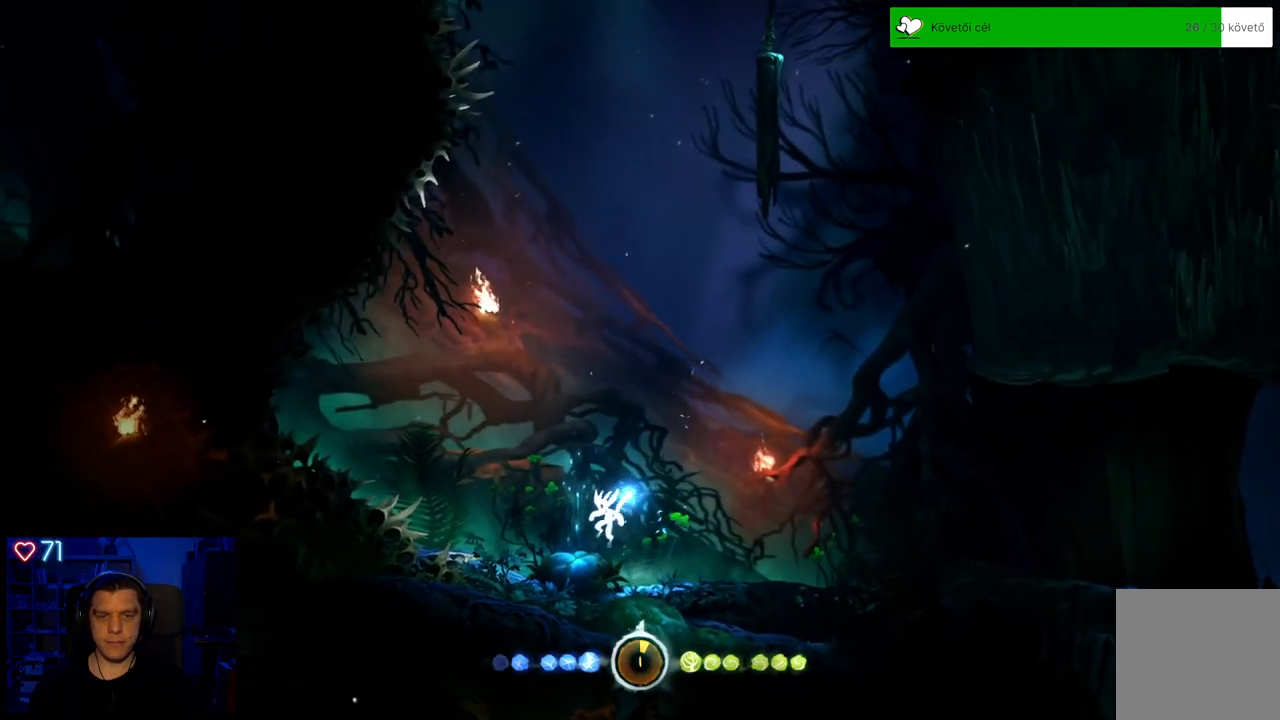
{"buttons": ["A"], "left_stick": "center", "right_stick": "center", "events": [[200, "A", "down"]]}
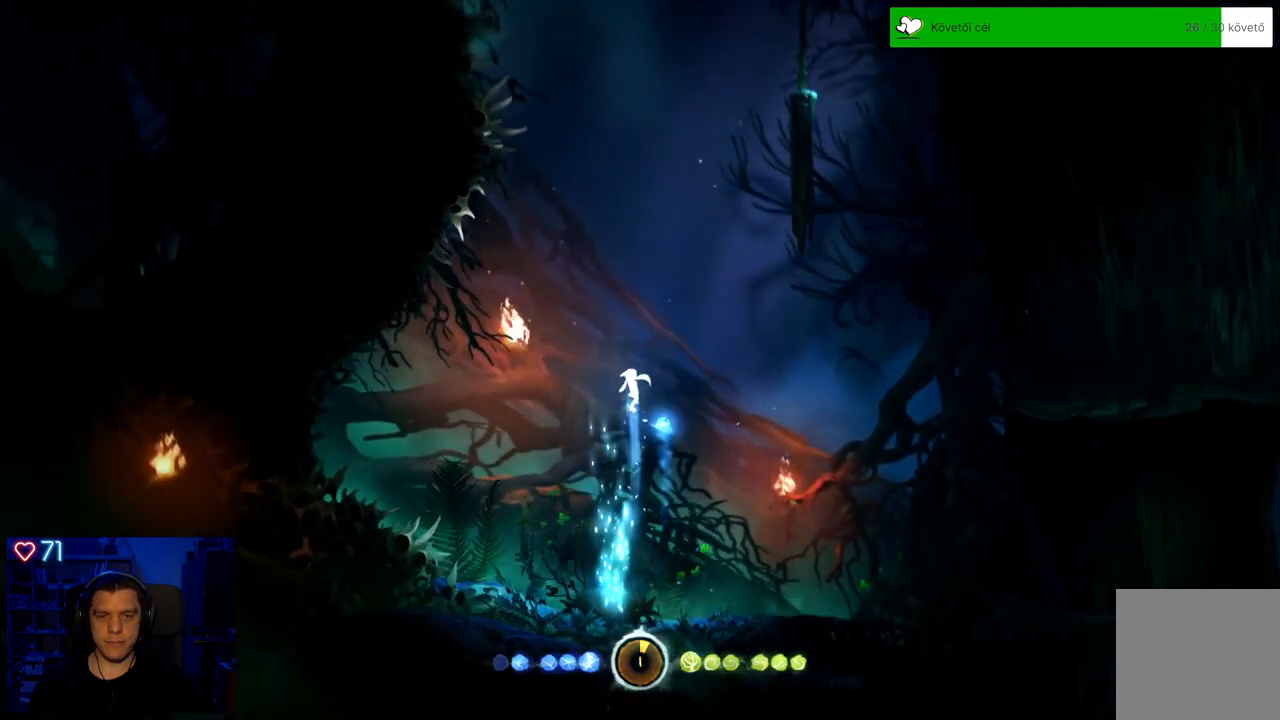
{"buttons": [], "left_stick": "up-right", "right_stick": "center", "events": [[150, "A", "up"], [200, "left_stick", "up"], [433, "left_stick", "up-right"]]}
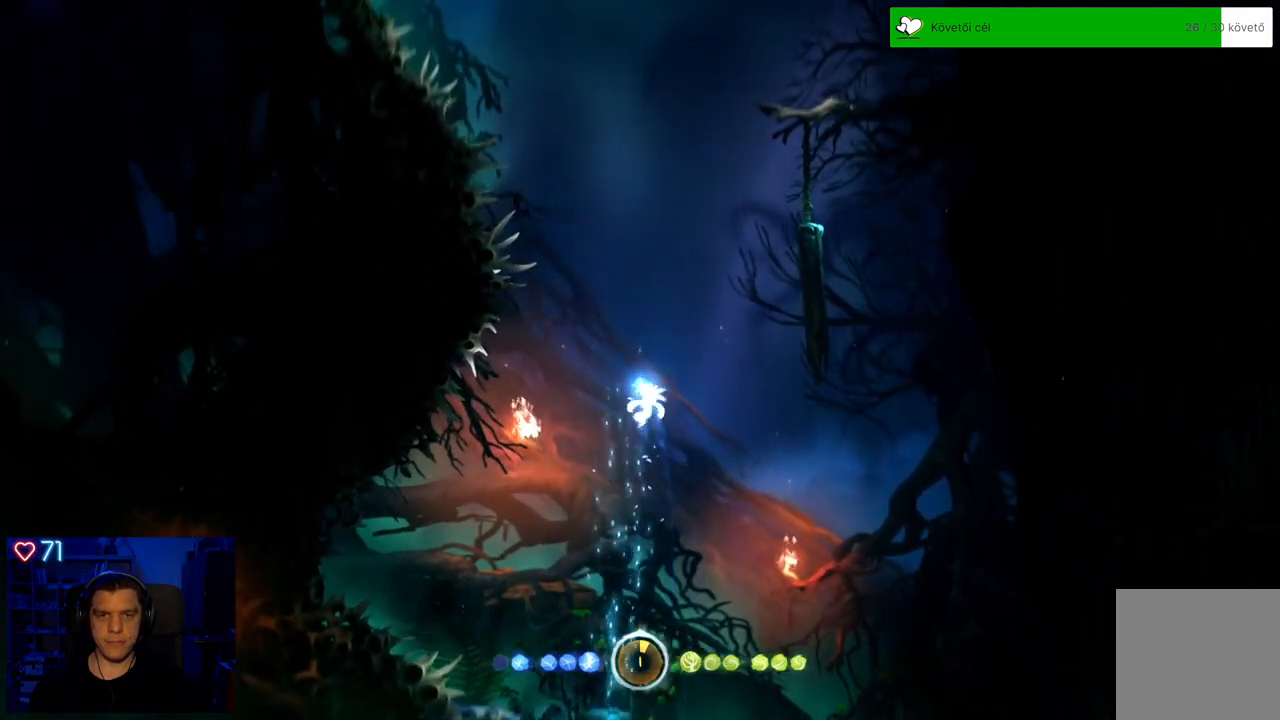
{"buttons": ["A"], "left_stick": "up-right", "right_stick": "center", "events": [[133, "A", "down"]]}
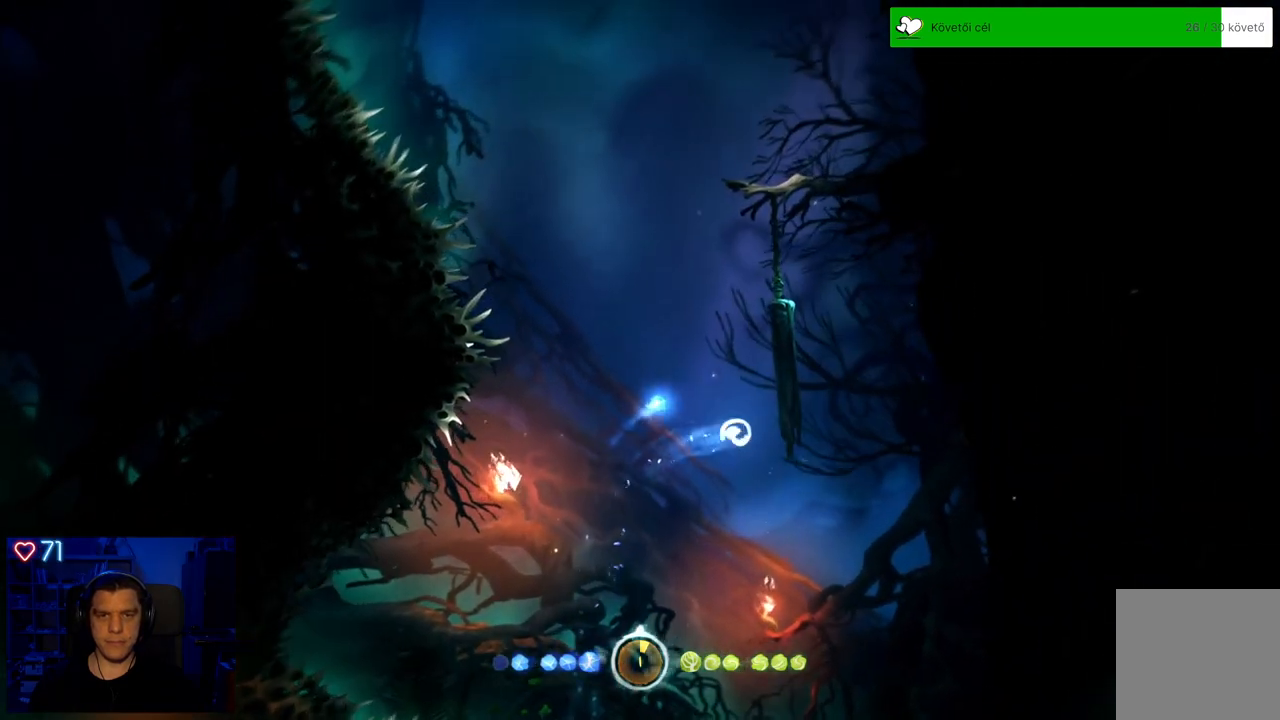
{"buttons": [], "left_stick": "center", "right_stick": "center", "events": [[133, "A", "up"], [367, "left_stick", "center"]]}
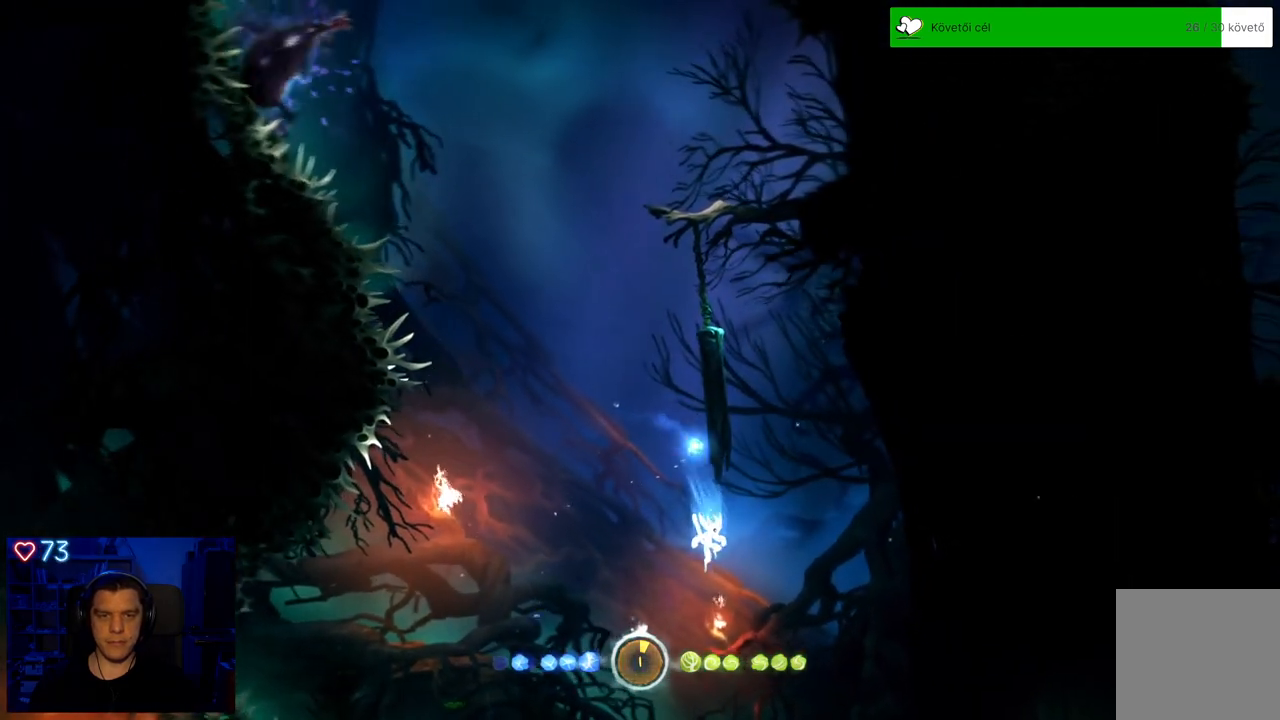
{"buttons": [], "left_stick": "left", "right_stick": "center", "events": [[200, "left_stick", "left"]]}
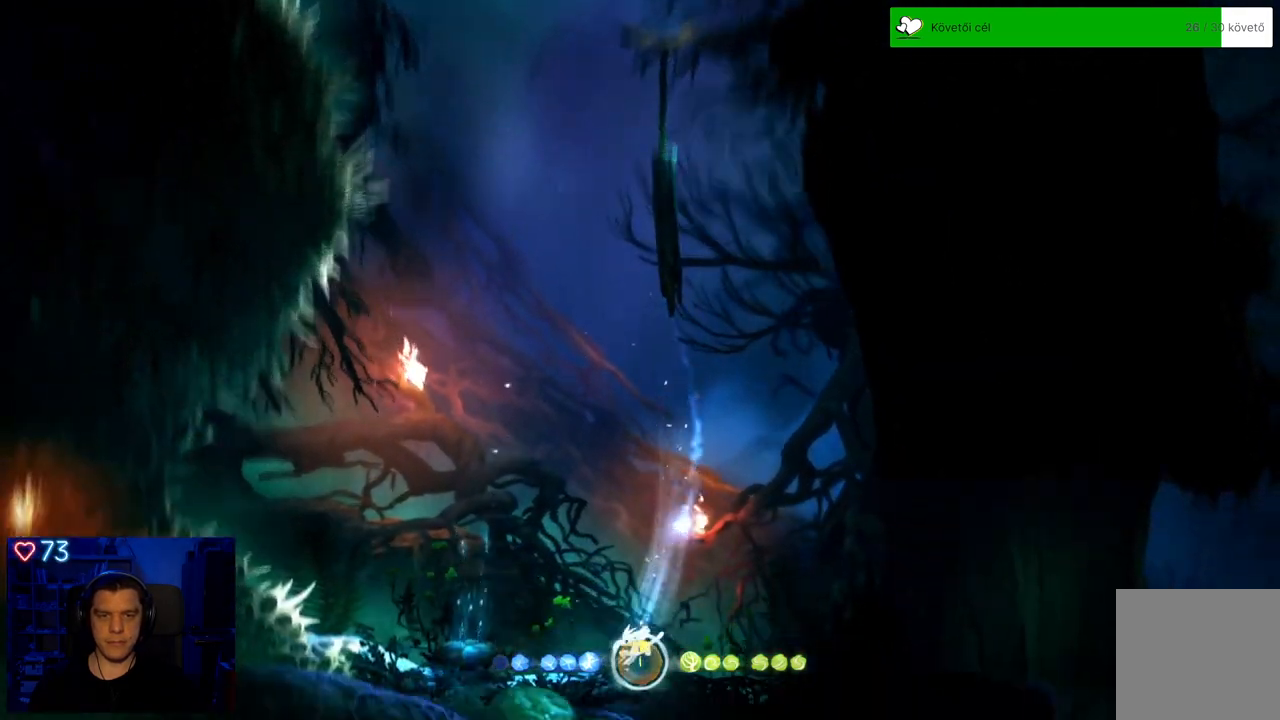
{"buttons": [], "left_stick": "center", "right_stick": "center", "events": [[133, "A", "down"], [350, "A", "up"], [367, "left_stick", "center"]]}
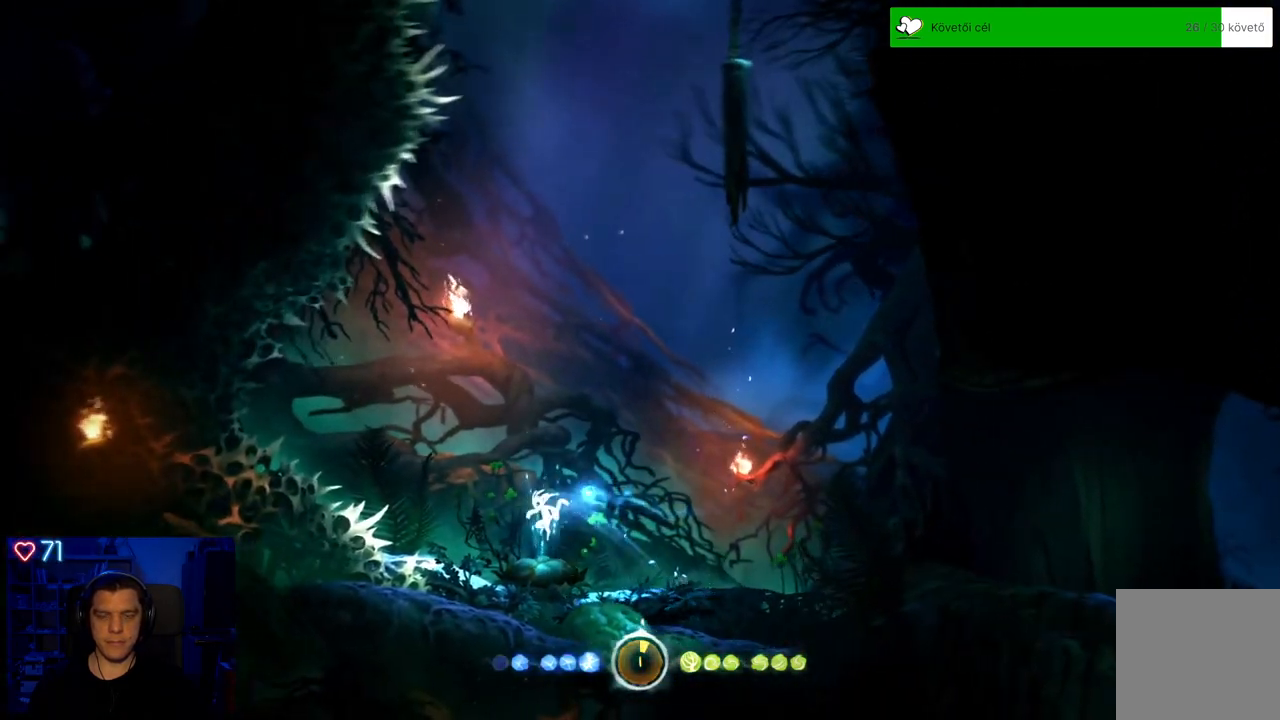
{"buttons": ["A"], "left_stick": "center", "right_stick": "center", "events": [[33, "left_stick", "right"], [233, "left_stick", "center"], [250, "A", "down"]]}
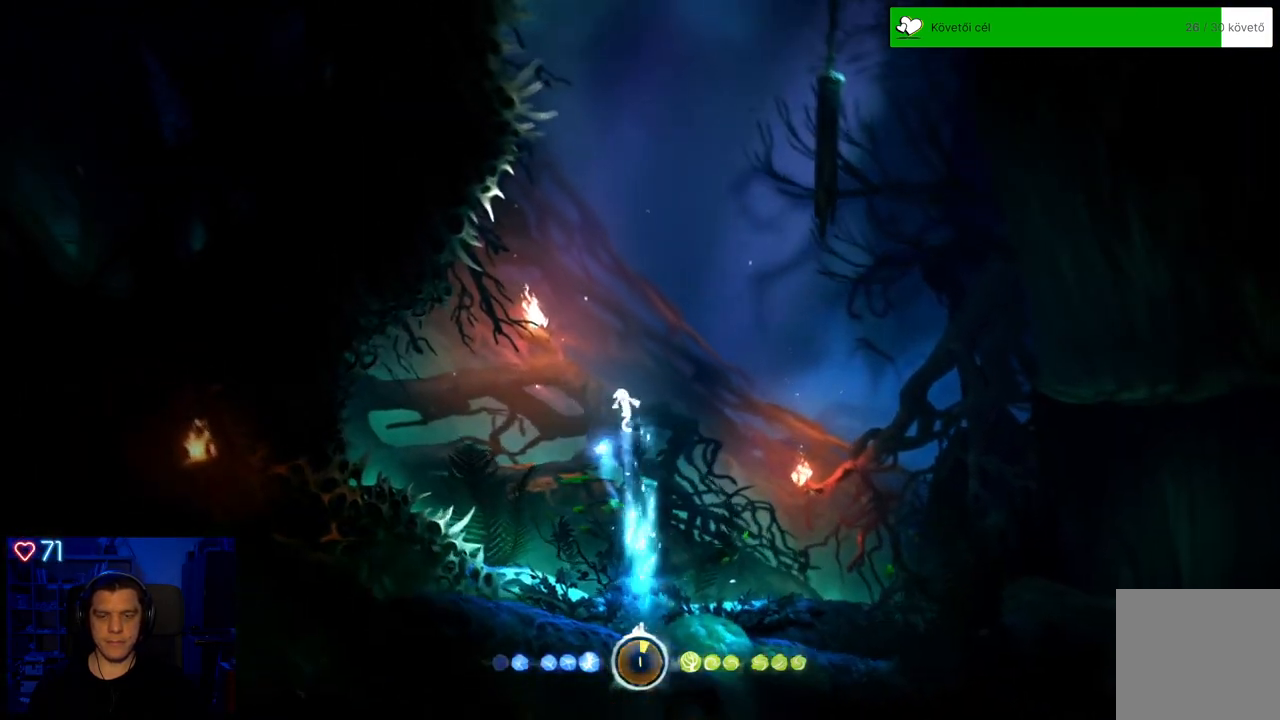
{"buttons": [], "left_stick": "up-right", "right_stick": "center", "events": [[150, "left_stick", "up-right"], [300, "A", "up"]]}
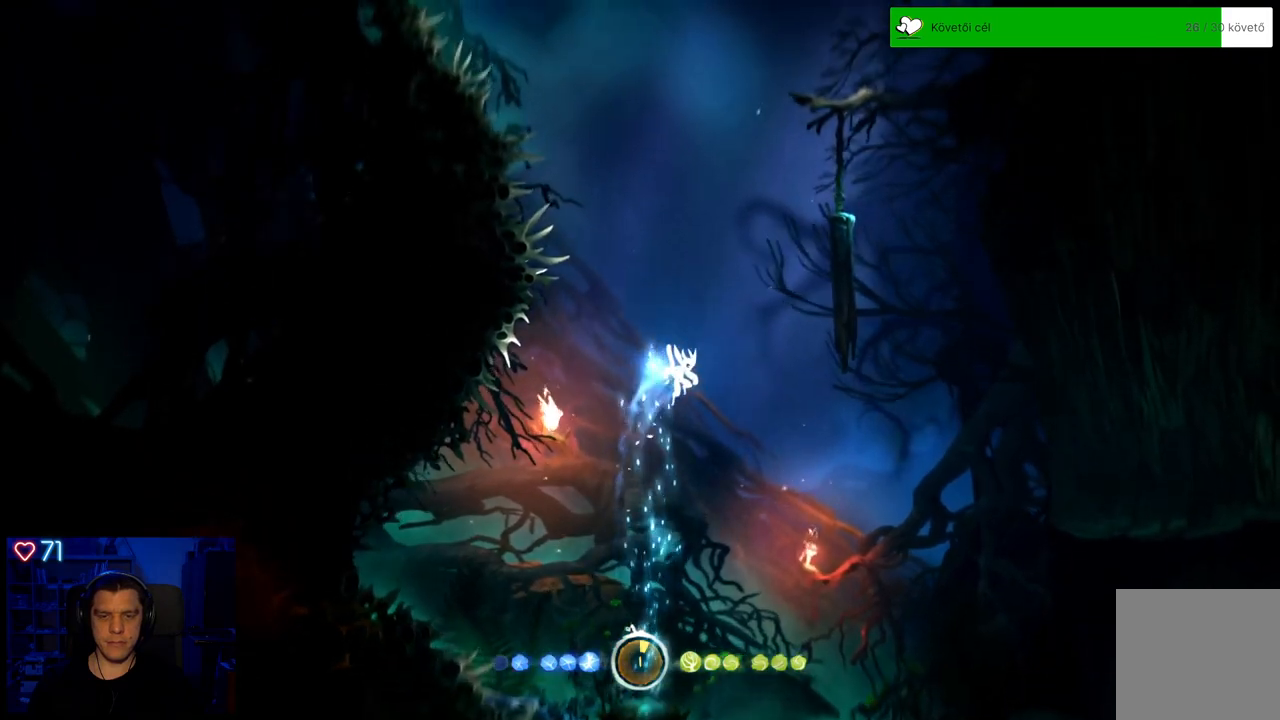
{"buttons": [], "left_stick": "up-right", "right_stick": "center", "events": [[50, "A", "down"], [467, "A", "up"]]}
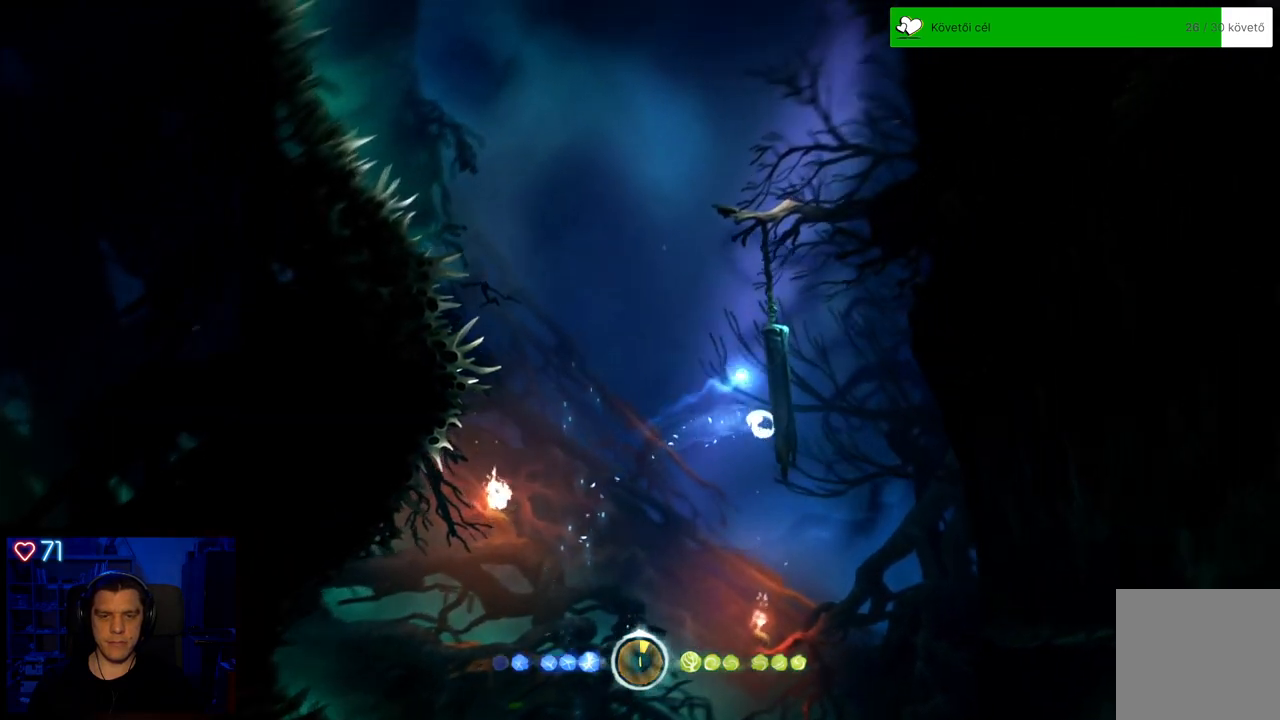
{"buttons": [], "left_stick": "up-right", "right_stick": "center", "events": [[50, "A", "down"], [350, "A", "up"]]}
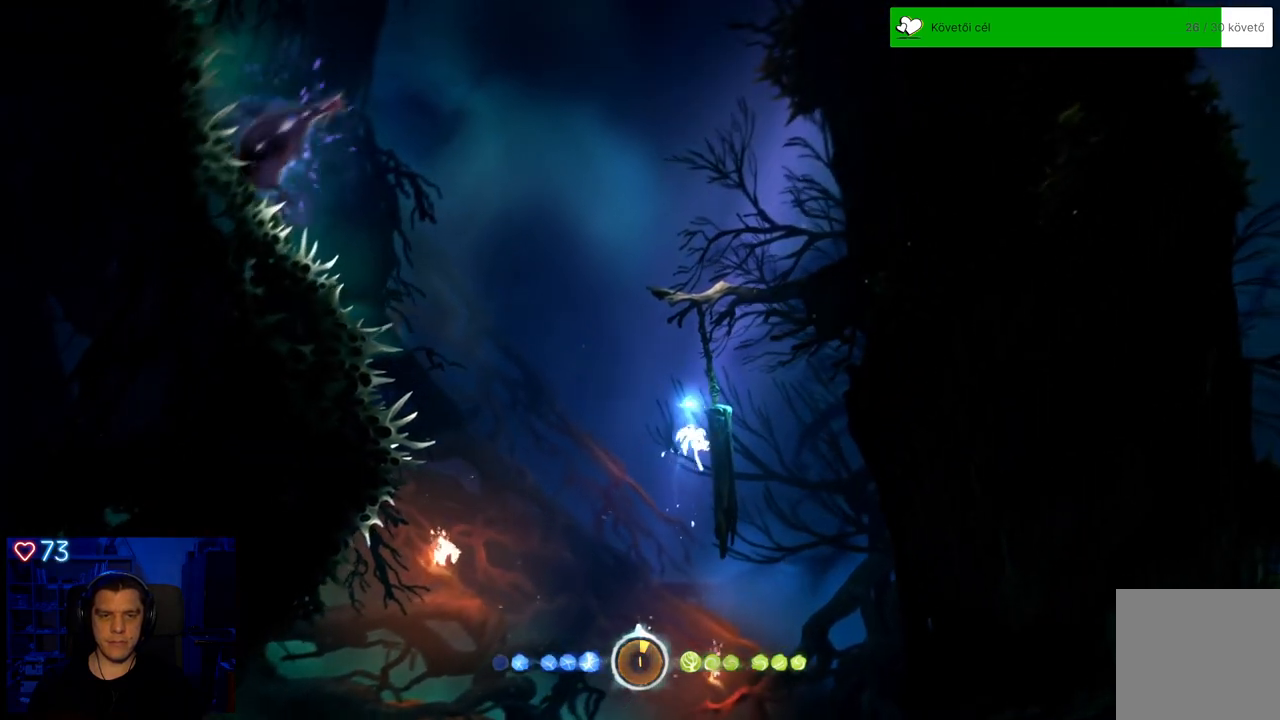
{"buttons": [], "left_stick": "right", "right_stick": "center", "events": [[17, "A", "down"], [183, "A", "up"], [267, "left_stick", "center"], [450, "left_stick", "right"]]}
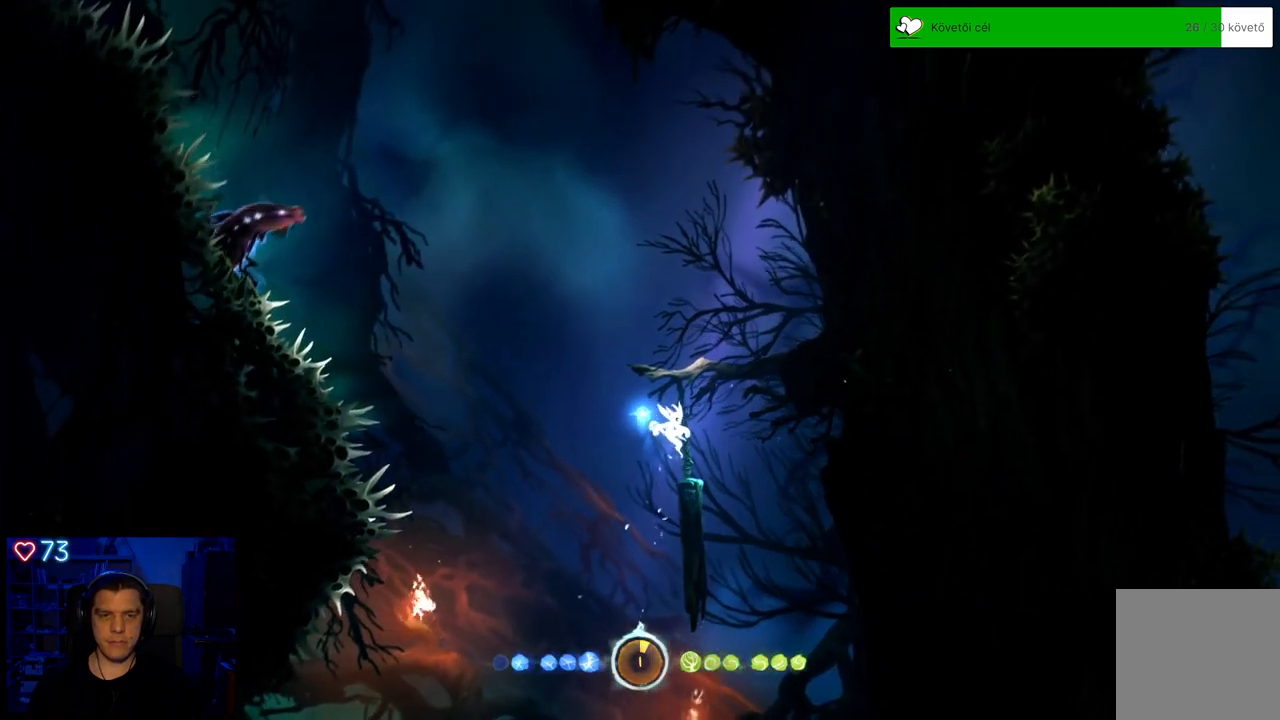
{"buttons": [], "left_stick": "center", "right_stick": "center", "events": [[83, "left_stick", "center"]]}
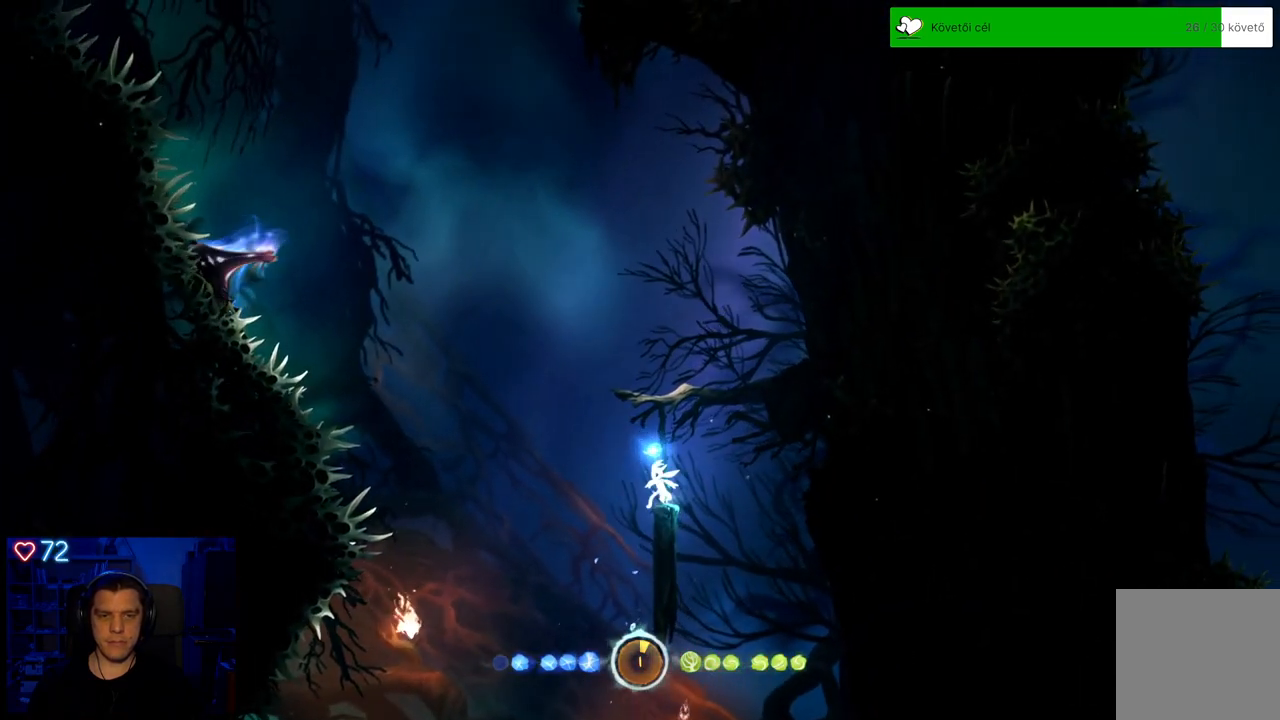
{"buttons": [], "left_stick": "left", "right_stick": "center", "events": [[450, "left_stick", "left"]]}
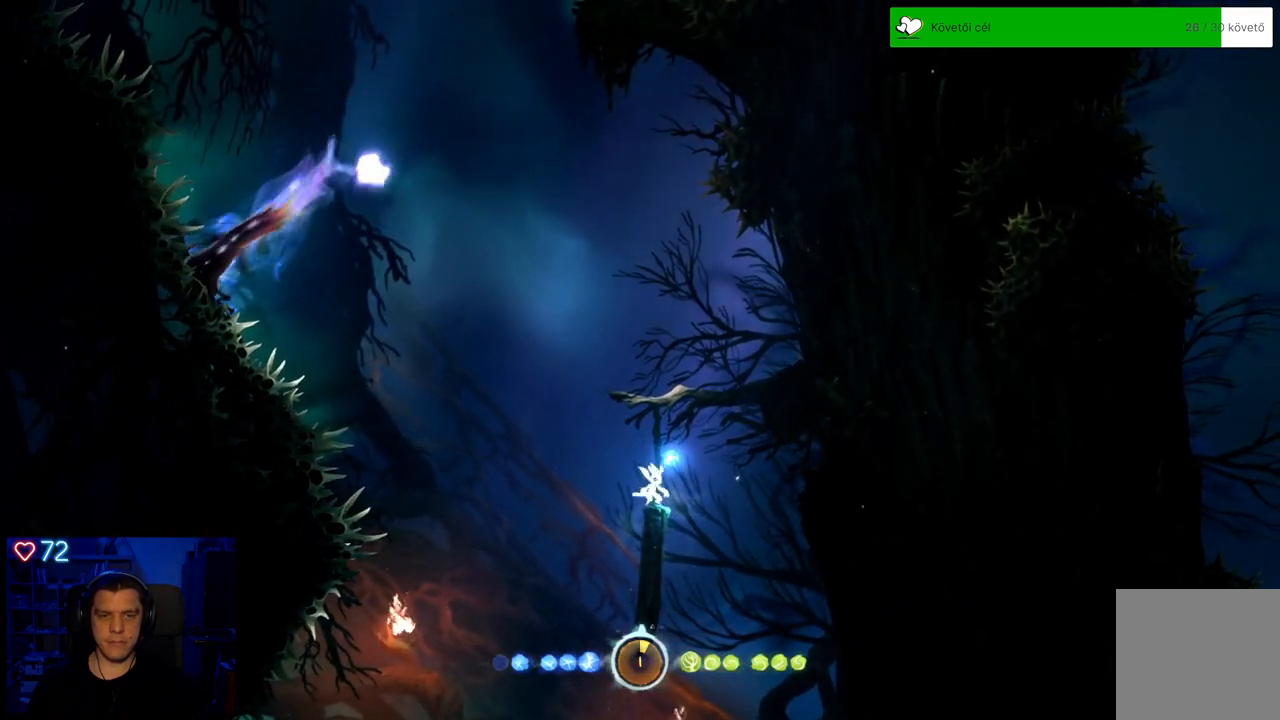
{"buttons": ["Y"], "left_stick": "up", "right_stick": "center", "events": [[67, "A", "down"], [200, "left_stick", "up-left"], [300, "A", "up"], [333, "left_stick", "up"], [383, "Y", "down"]]}
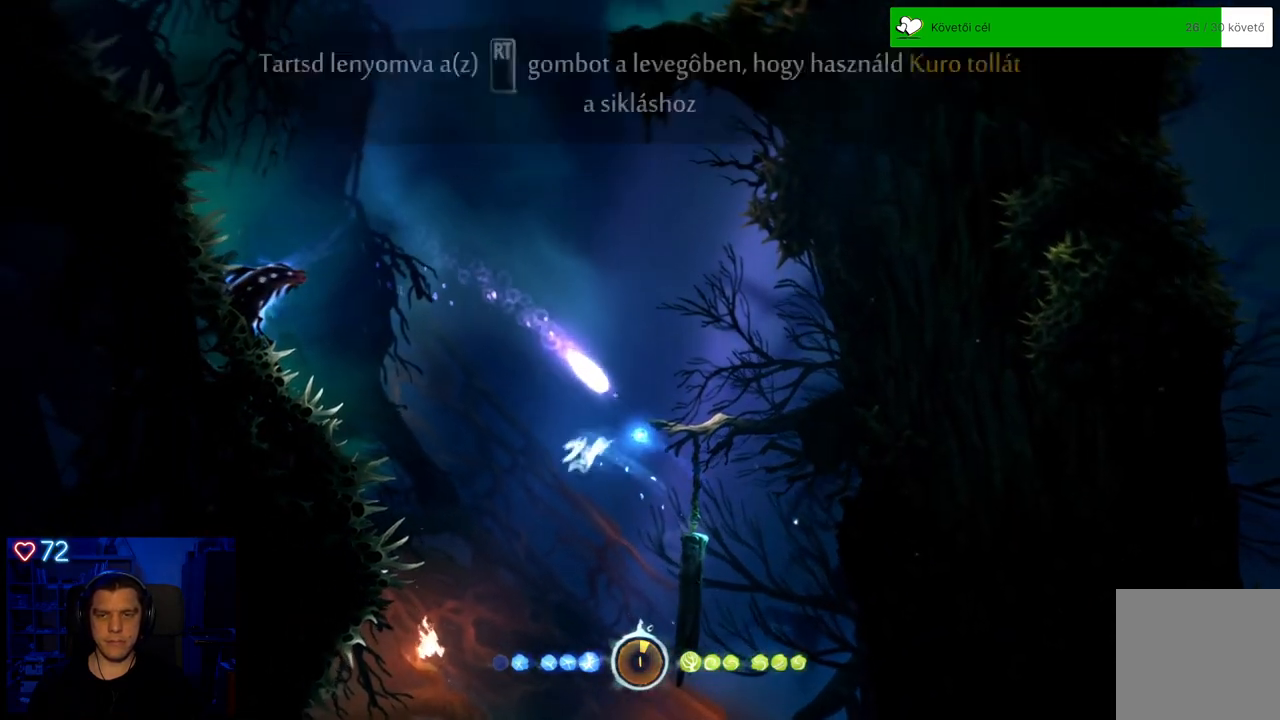
{"buttons": ["Y"], "left_stick": "up", "right_stick": "center", "events": []}
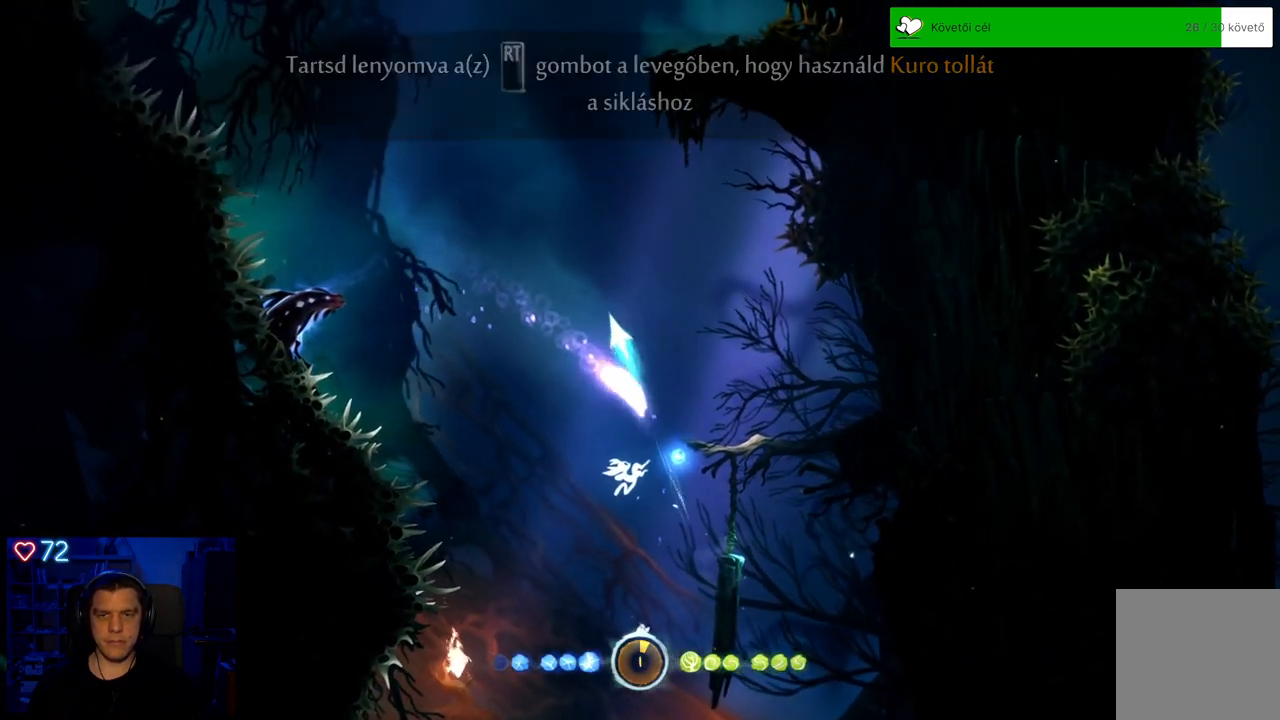
{"buttons": [], "left_stick": "up", "right_stick": "center", "events": [[67, "Y", "up"]]}
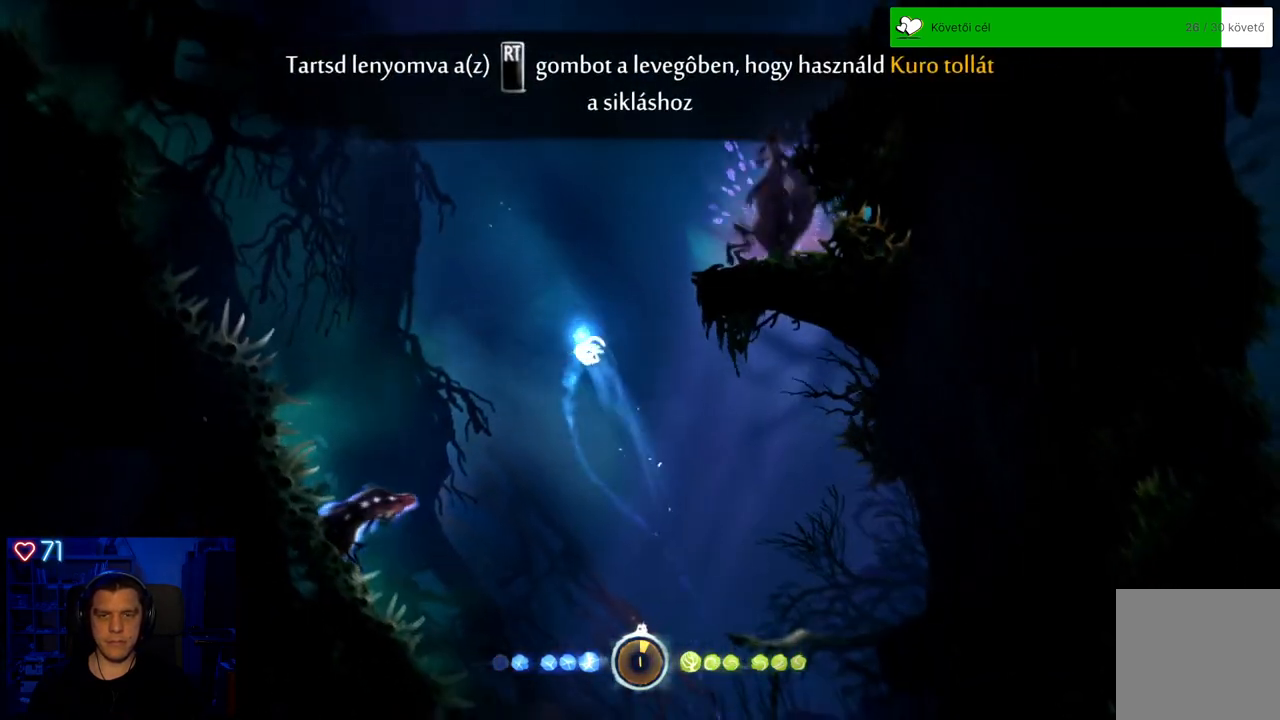
{"buttons": [], "left_stick": "up", "right_stick": "center", "events": [[83, "A", "down"], [500, "A", "up"]]}
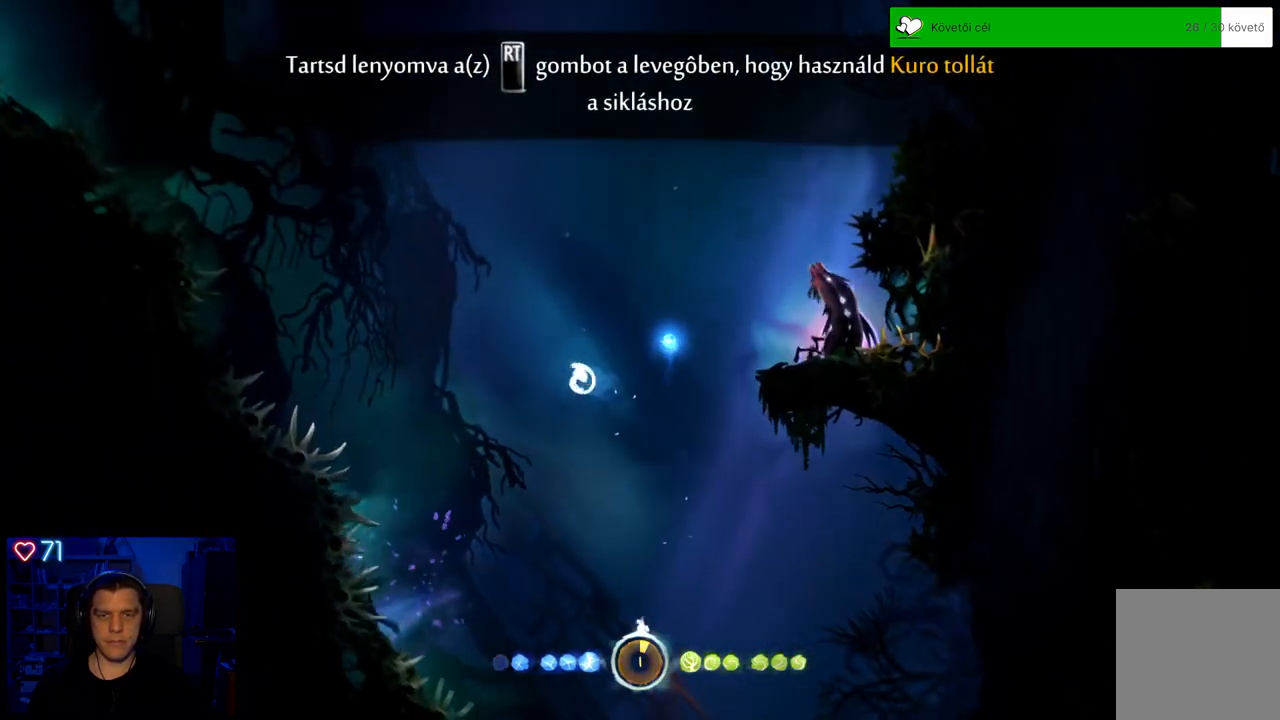
{"buttons": ["R2"], "left_stick": "up", "right_stick": "center", "events": [[83, "R2", "down"]]}
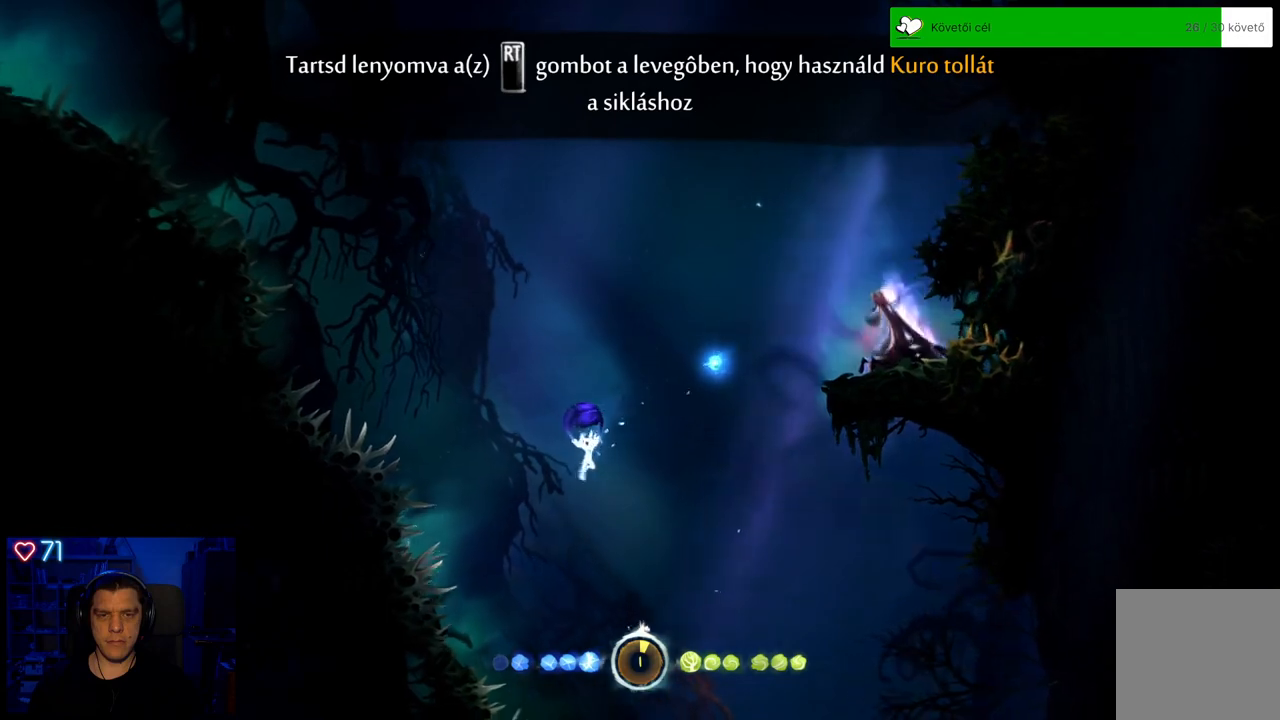
{"buttons": ["R2"], "left_stick": "up-right", "right_stick": "center", "events": [[133, "left_stick", "up-right"]]}
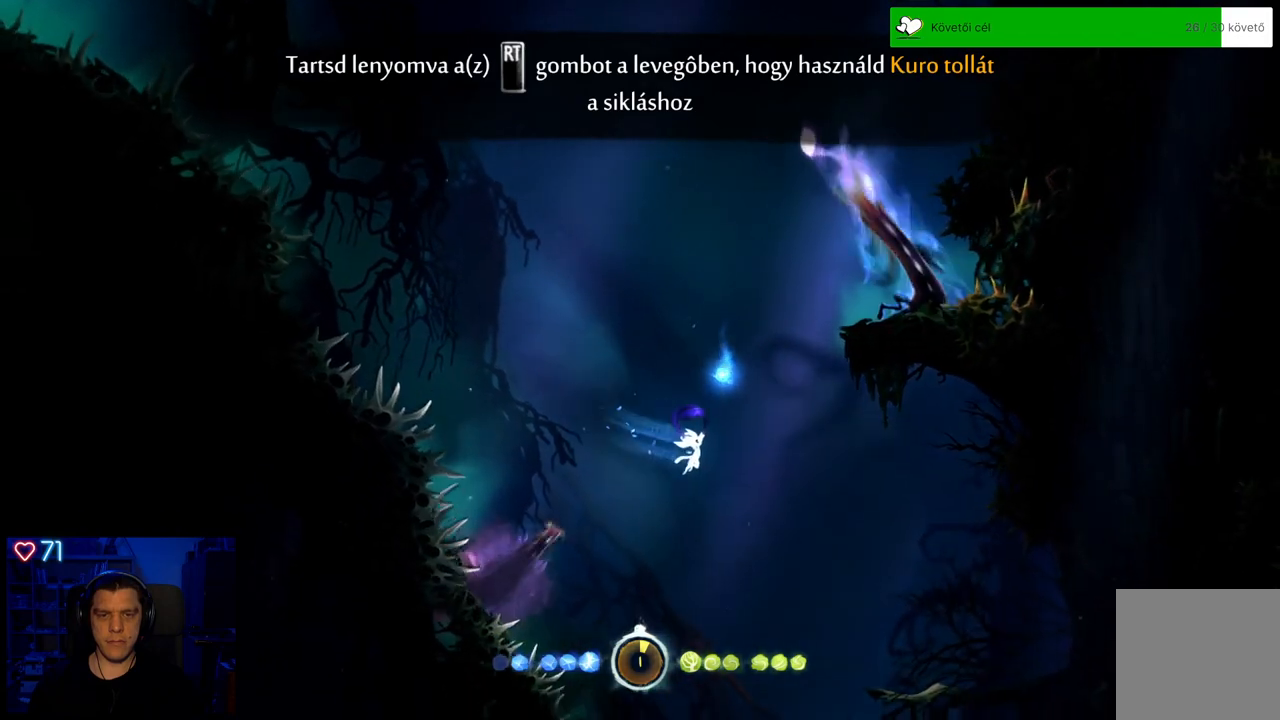
{"buttons": ["Y", "R2"], "left_stick": "up", "right_stick": "center", "events": [[17, "left_stick", "up"], [333, "Y", "down"]]}
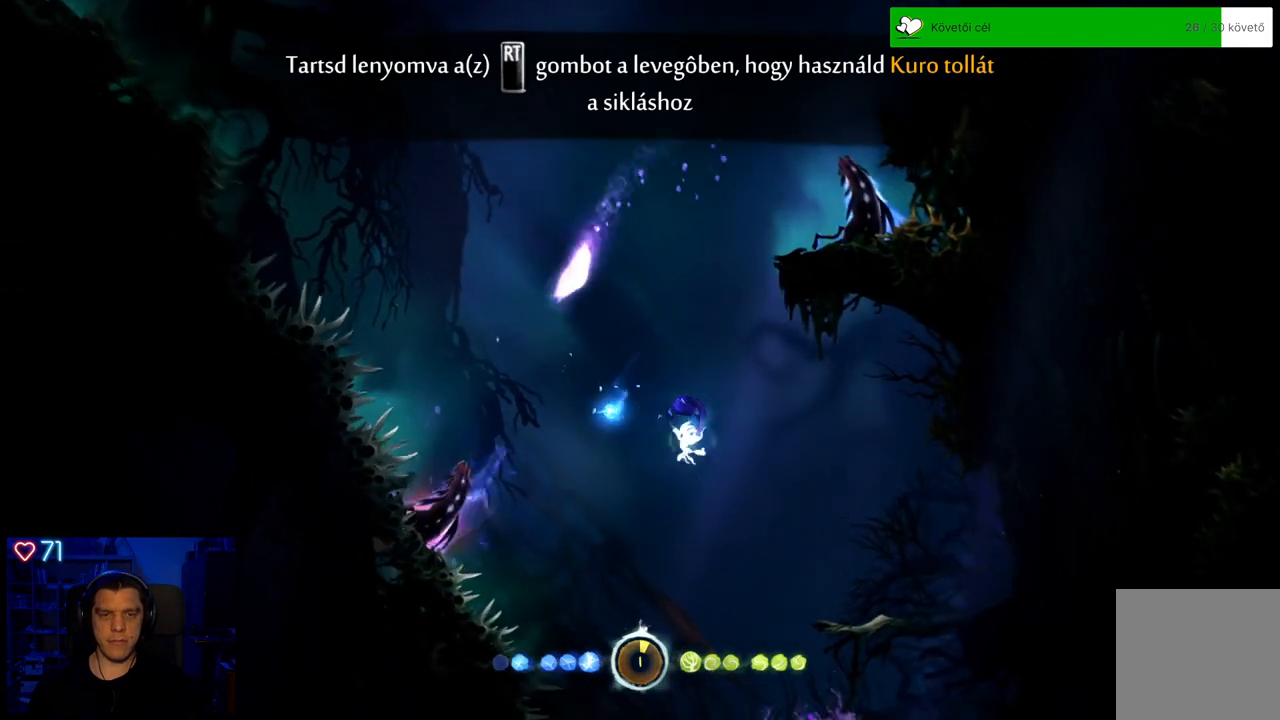
{"buttons": ["R2"], "left_stick": "up", "right_stick": "center", "events": [[233, "left_stick", "up-left"], [433, "left_stick", "up"], [483, "Y", "up"]]}
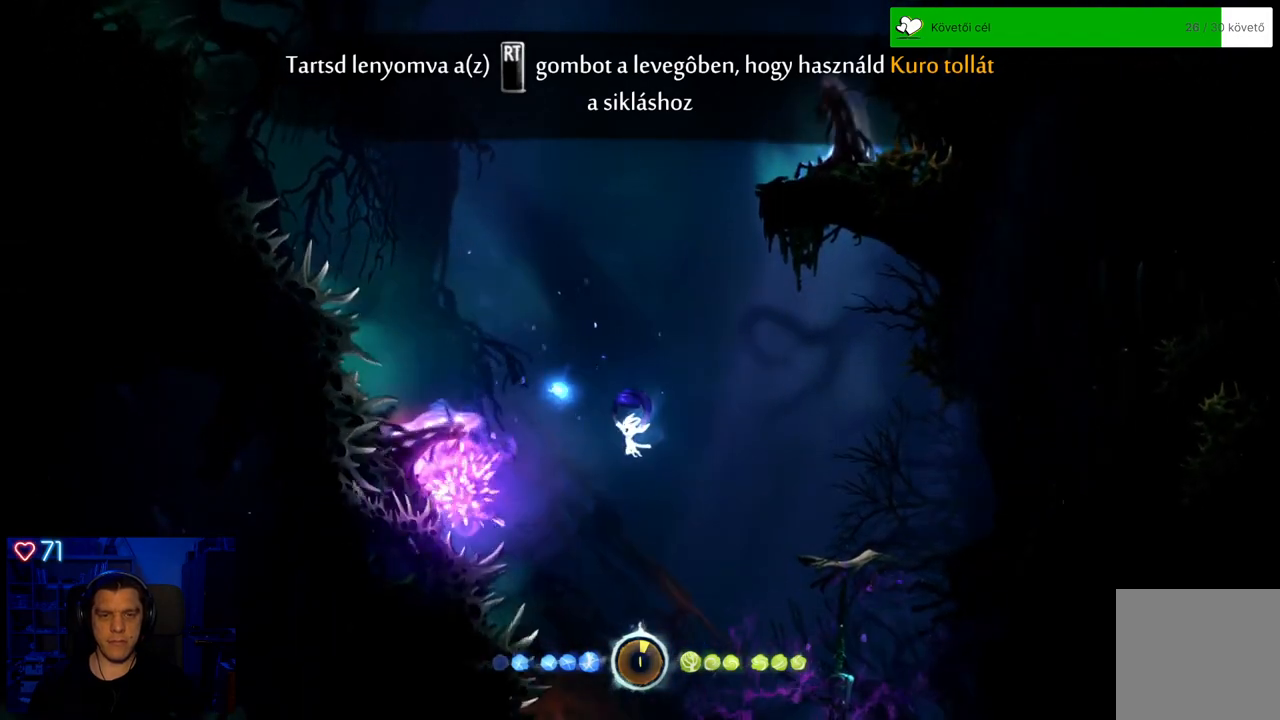
{"buttons": ["R2"], "left_stick": "up", "right_stick": "center", "events": [[50, "Y", "down"], [117, "left_stick", "up-right"], [417, "Y", "up"], [500, "left_stick", "up"]]}
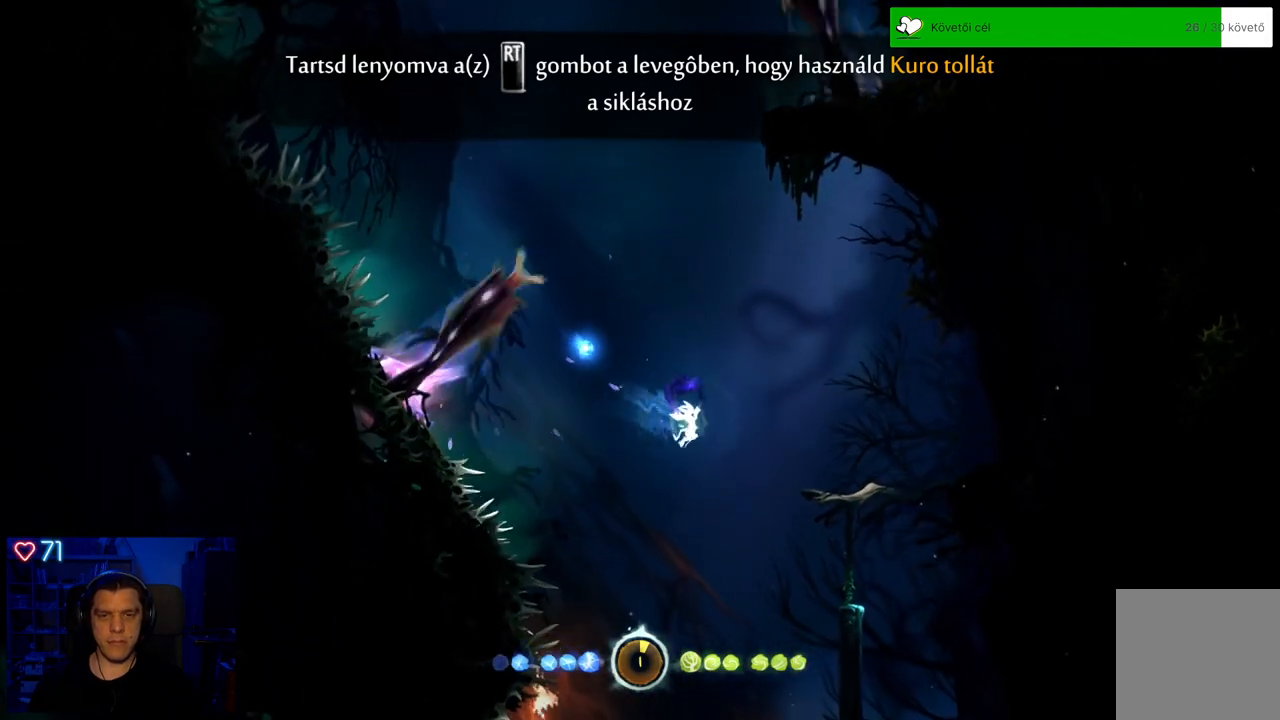
{"buttons": ["Y", "R2"], "left_stick": "up", "right_stick": "center", "events": [[283, "Y", "down"]]}
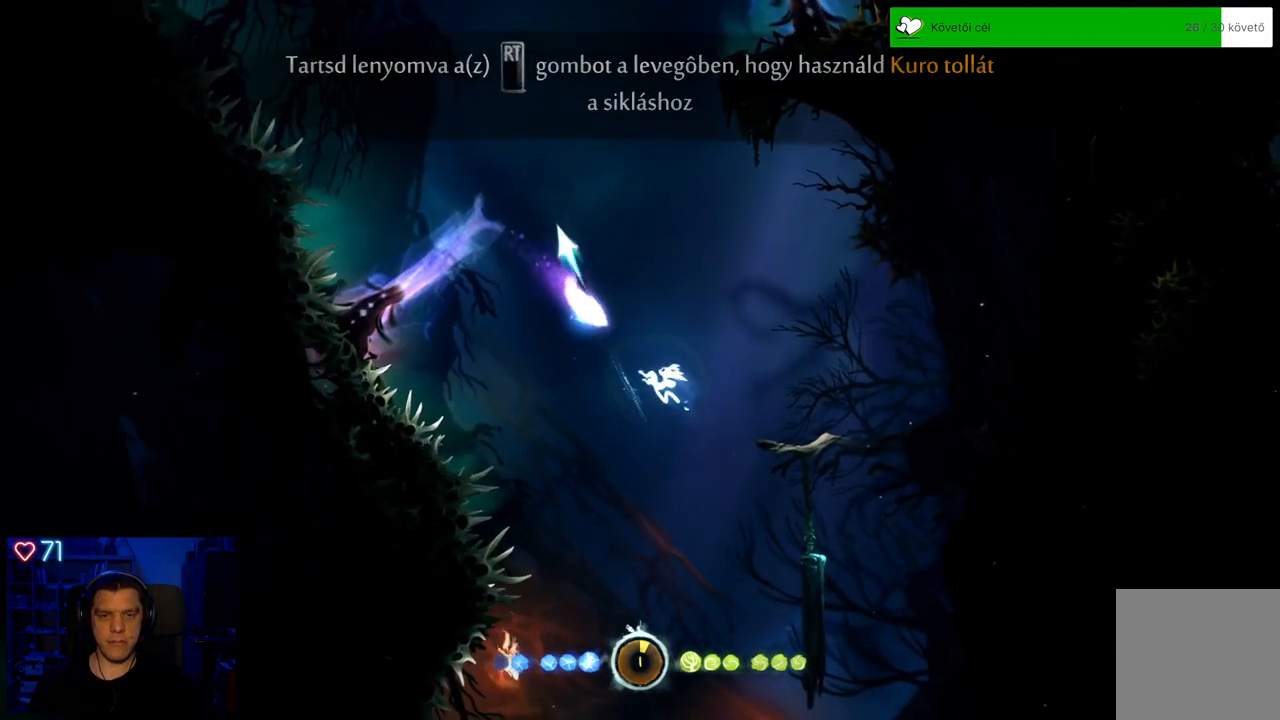
{"buttons": ["R2"], "left_stick": "up", "right_stick": "center", "events": [[267, "Y", "up"]]}
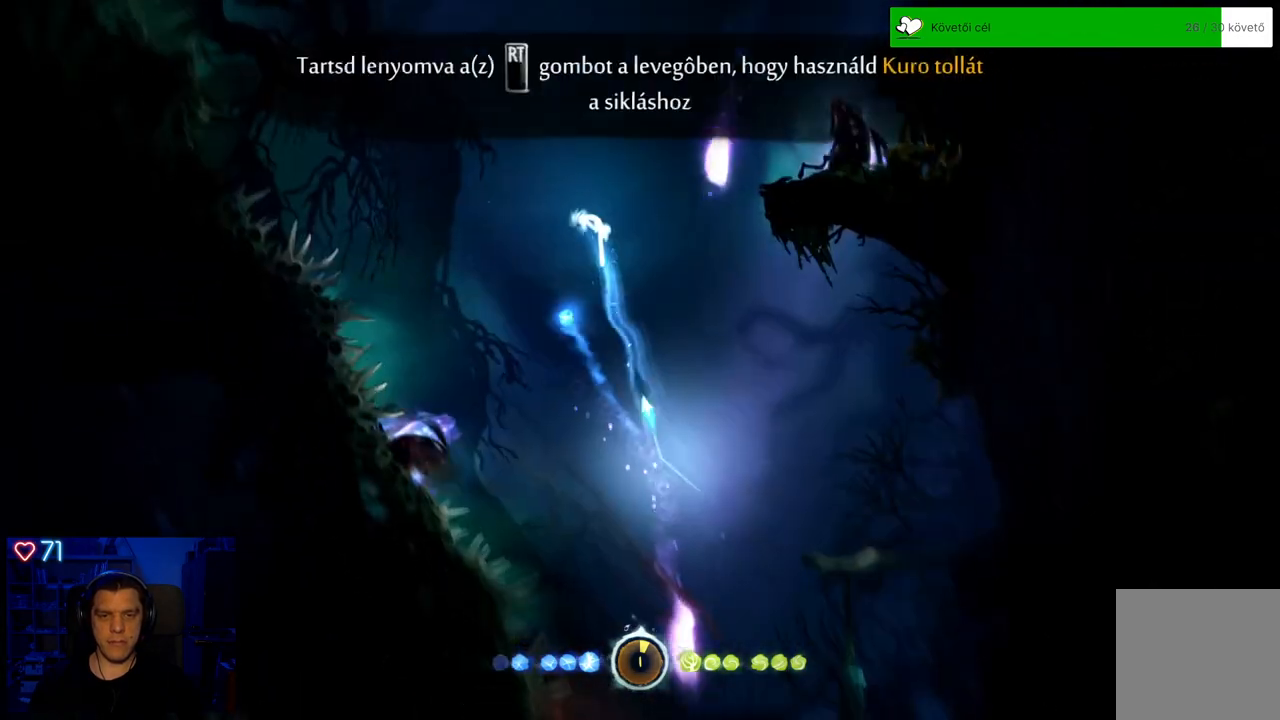
{"buttons": ["R2"], "left_stick": "up", "right_stick": "center", "events": []}
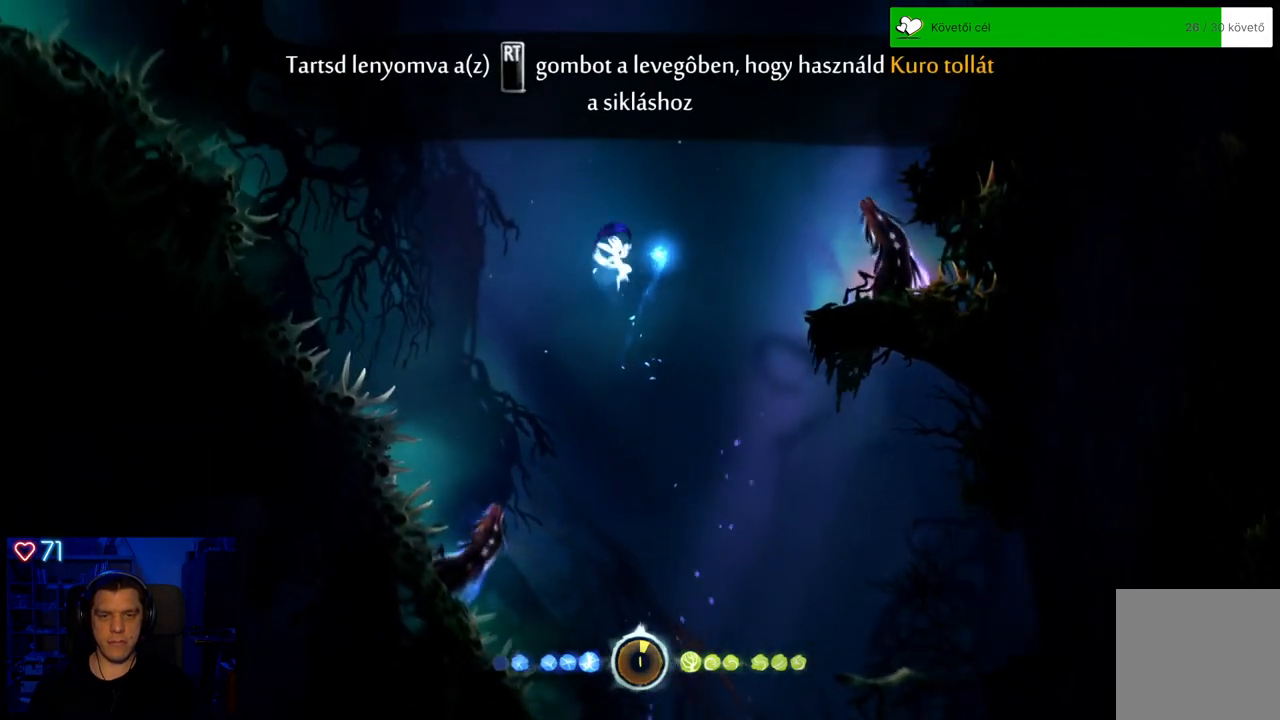
{"buttons": ["A", "R2"], "left_stick": "up", "right_stick": "center", "events": [[117, "A", "down"]]}
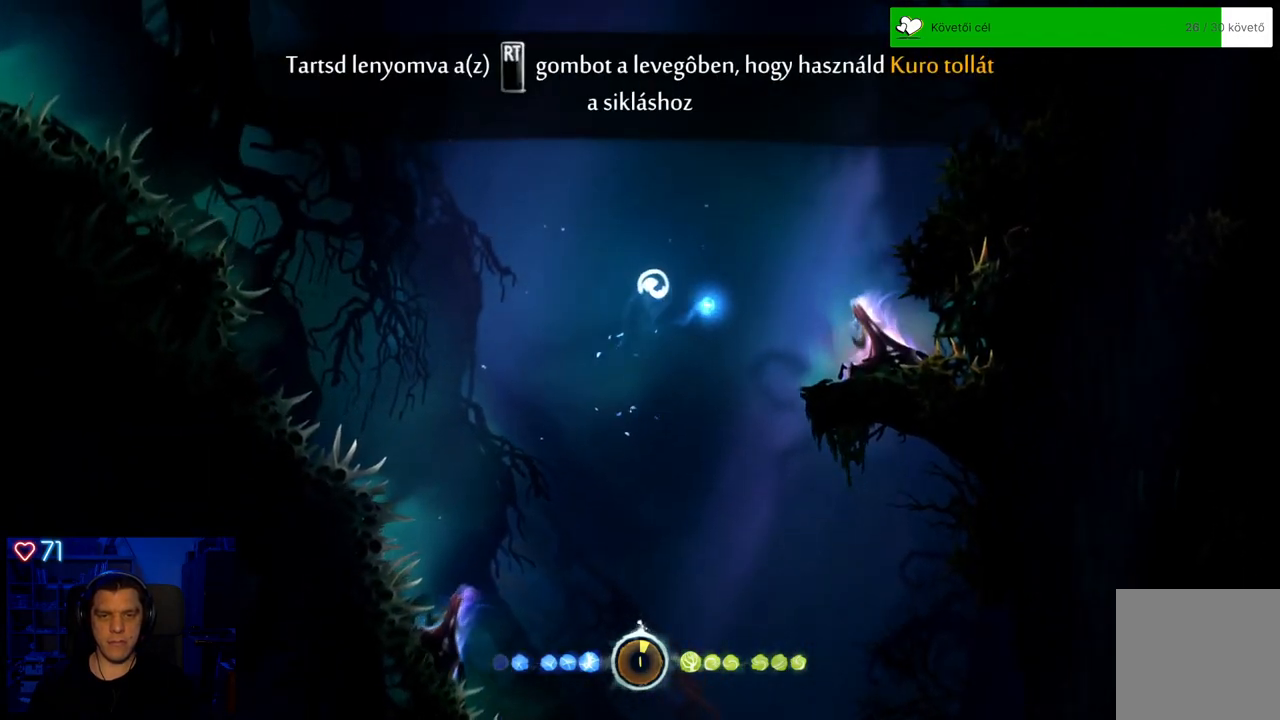
{"buttons": ["Y", "R2"], "left_stick": "up", "right_stick": "center", "events": [[33, "A", "up"], [383, "Y", "down"]]}
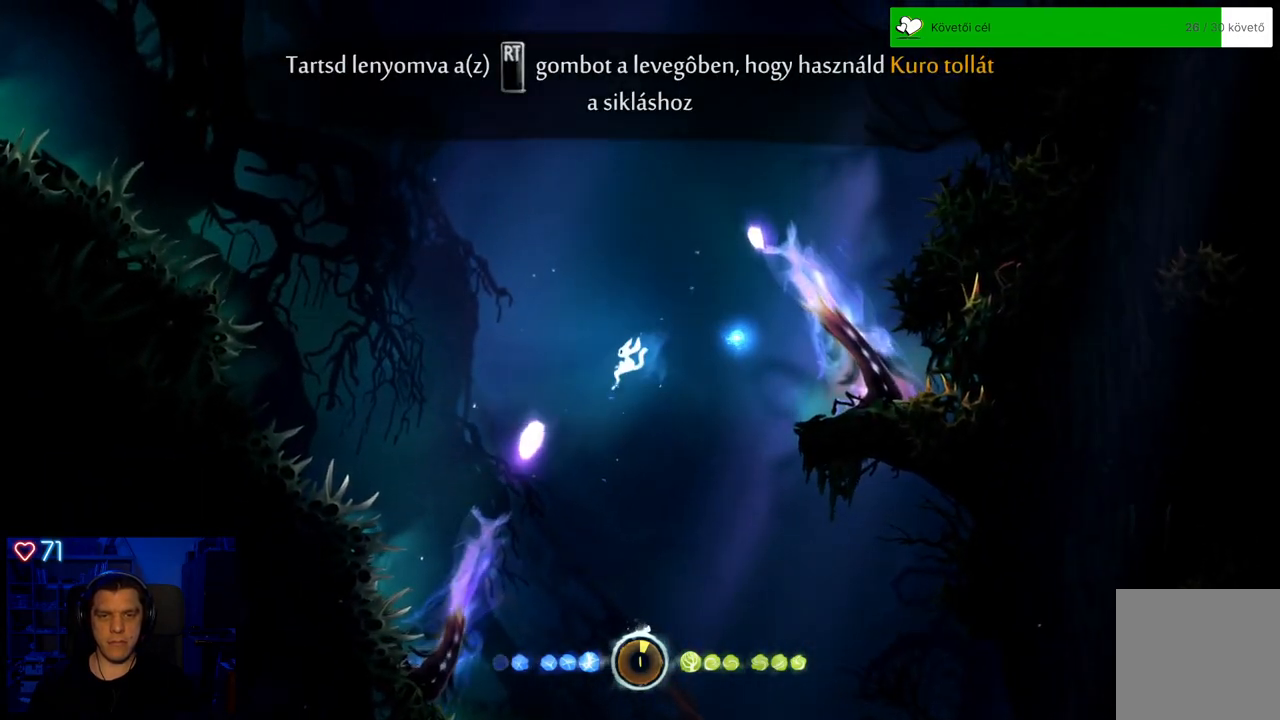
{"buttons": ["Y", "R2"], "left_stick": "up", "right_stick": "center", "events": []}
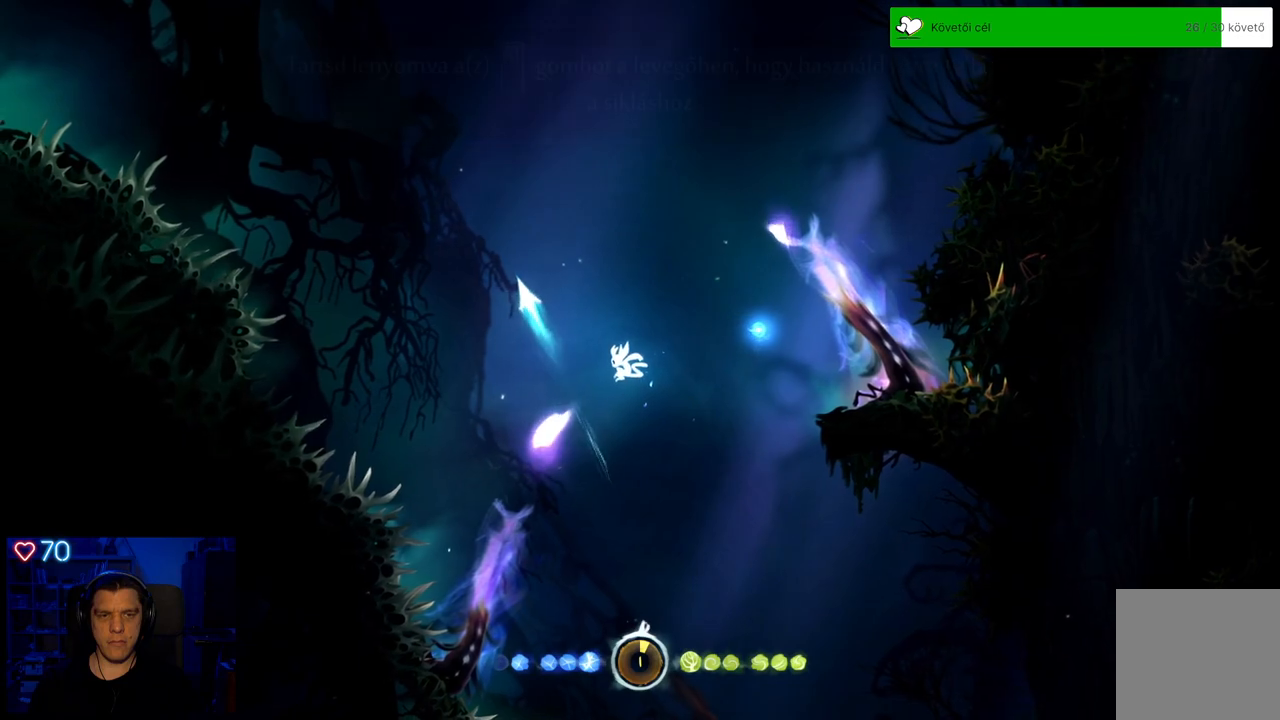
{"buttons": ["R2"], "left_stick": "up-right", "right_stick": "center", "events": [[33, "Y", "up"], [433, "left_stick", "up-right"]]}